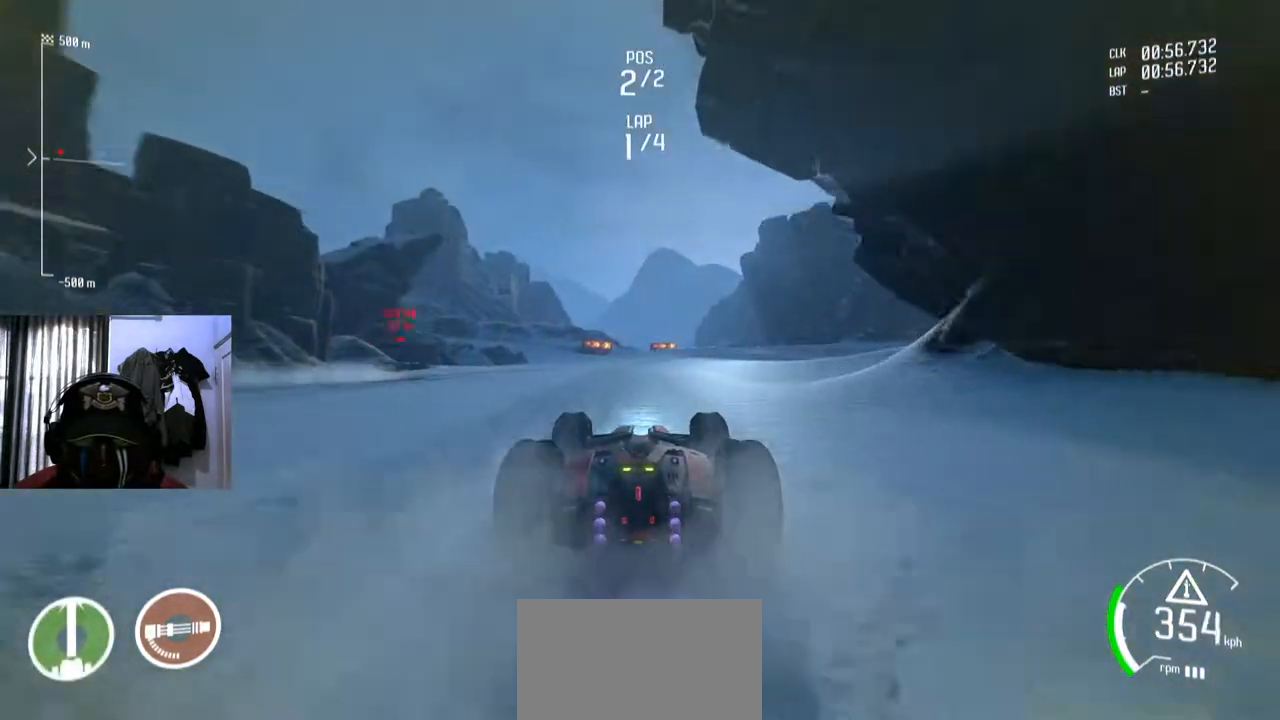
Gameplay with a controller (Xbox layout); each line is a JSON object with the inputs held at the frame after it. "events" lists button and stick changes between this image and that frame as [ms after this image, input, new state], when the widget could be followed in between. Not read: L3 R2 R3.
{"buttons": [], "left_stick": "center", "right_stick": "center", "events": [[50, "left_stick", "left"], [150, "left_stick", "center"], [284, "left_stick", "right"], [367, "left_stick", "center"]]}
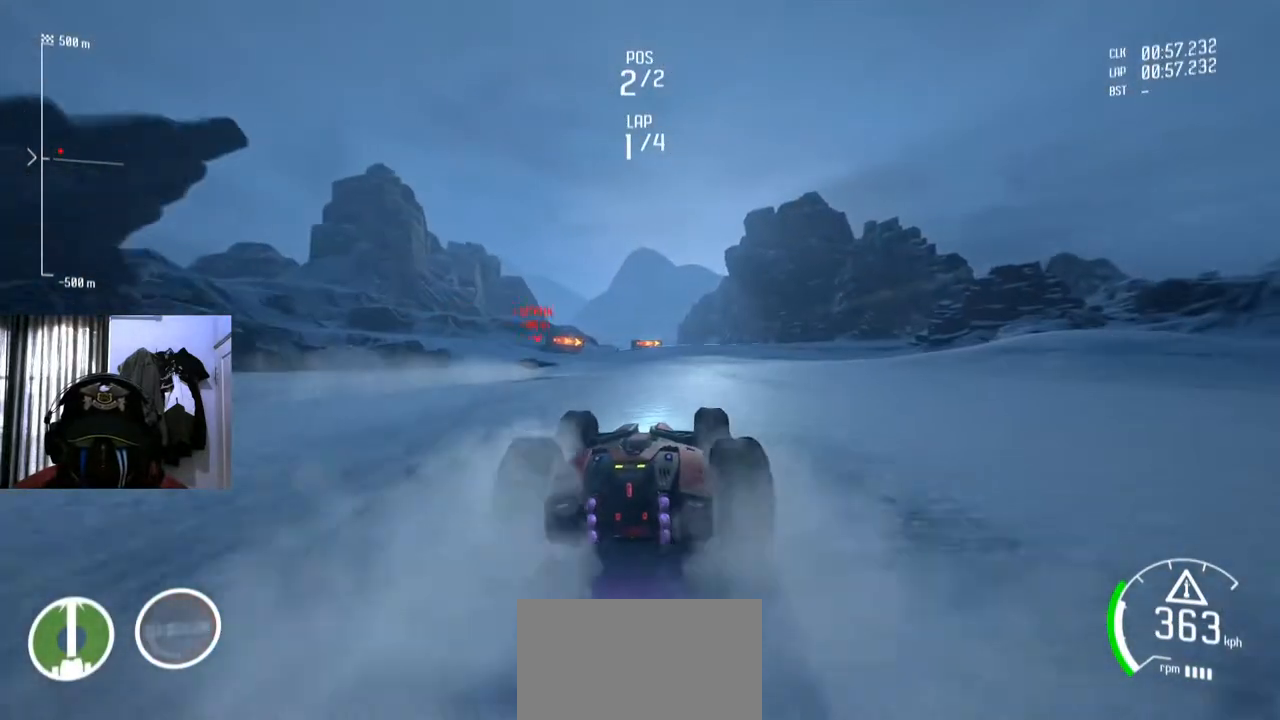
{"buttons": [], "left_stick": "right", "right_stick": "center", "events": [[267, "left_stick", "down-left"], [350, "left_stick", "center"], [450, "left_stick", "right"]]}
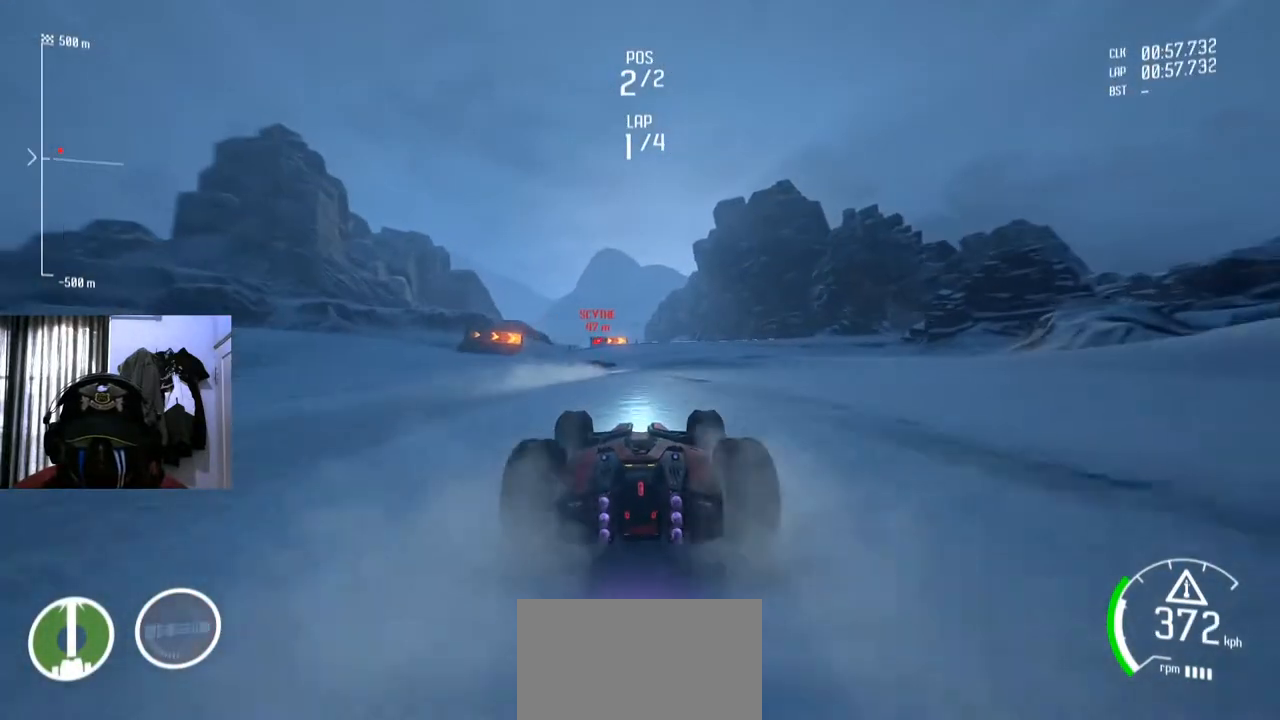
{"buttons": [], "left_stick": "center", "right_stick": "center", "events": [[100, "left_stick", "center"]]}
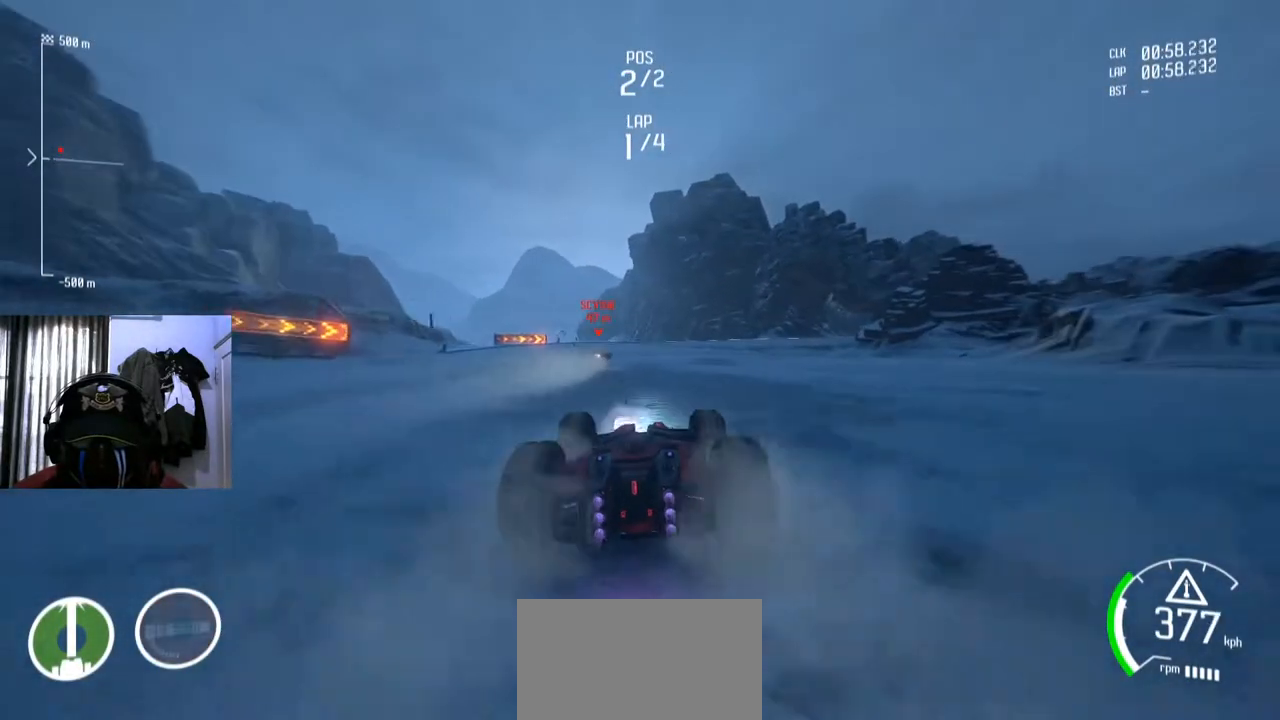
{"buttons": [], "left_stick": "right", "right_stick": "center", "events": [[400, "left_stick", "right"]]}
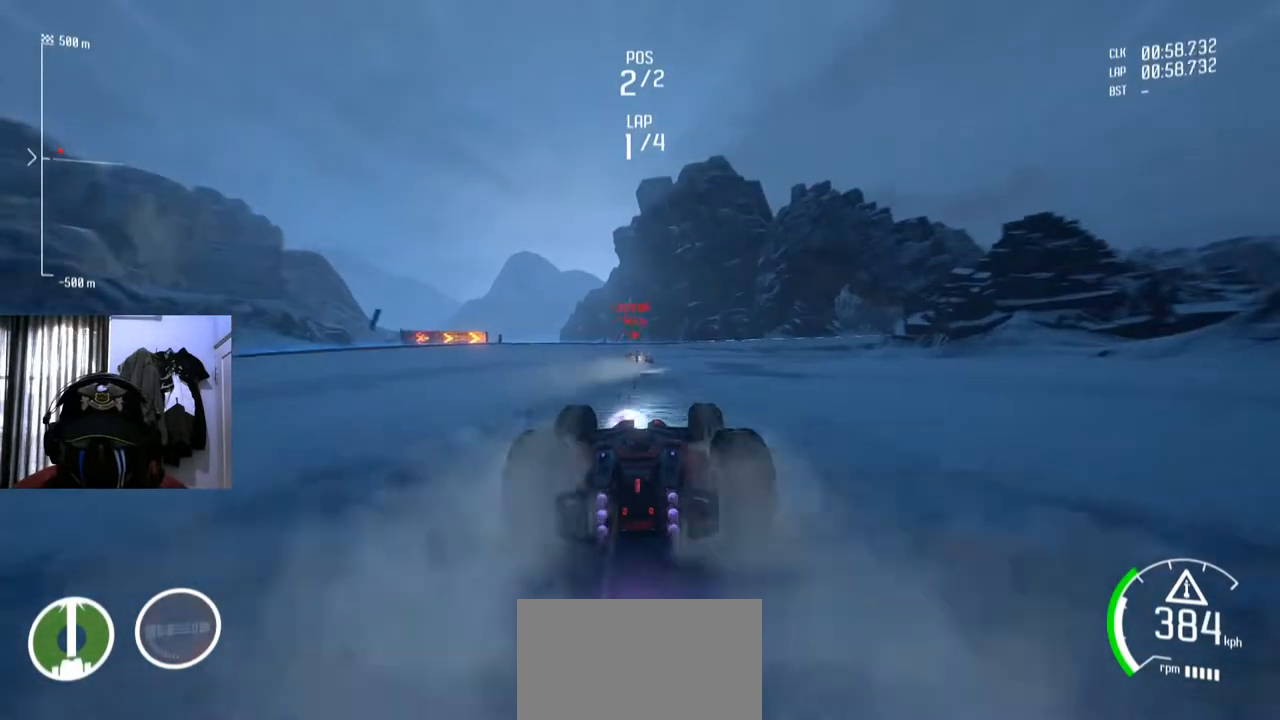
{"buttons": [], "left_stick": "center", "right_stick": "center", "events": [[33, "left_stick", "center"], [400, "left_stick", "right"], [484, "left_stick", "center"]]}
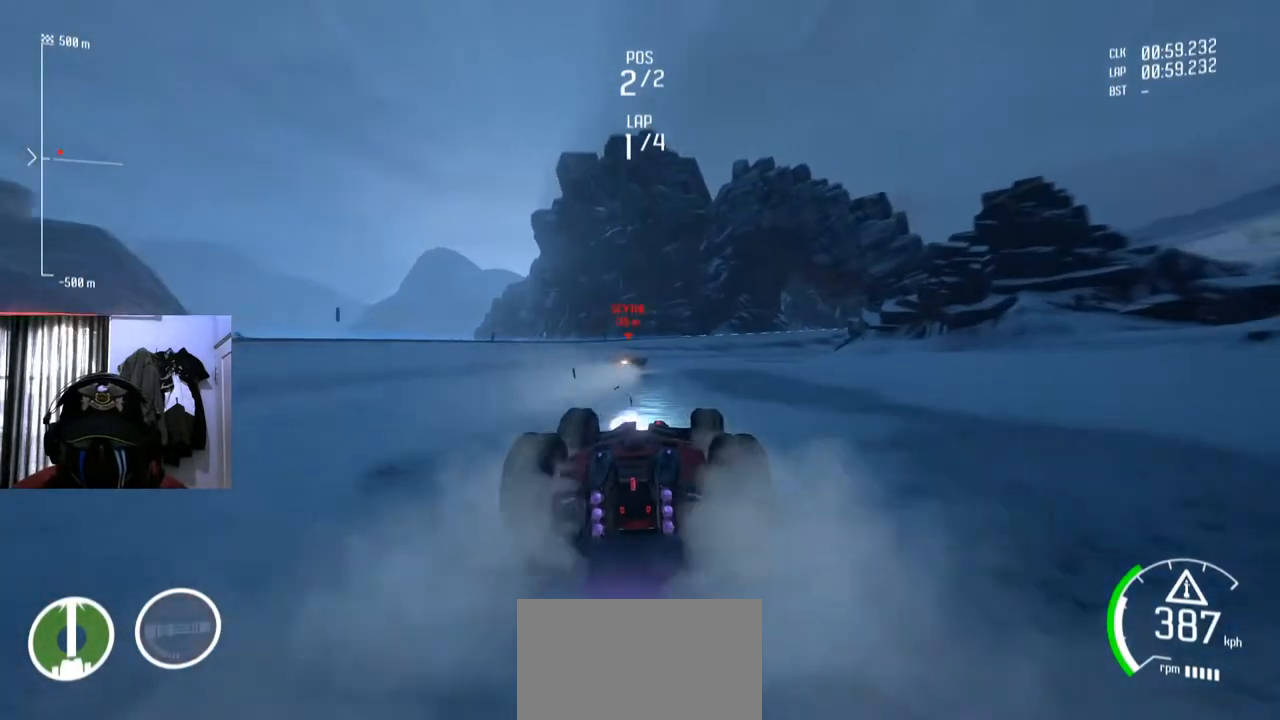
{"buttons": [], "left_stick": "right", "right_stick": "center", "events": [[350, "left_stick", "right"]]}
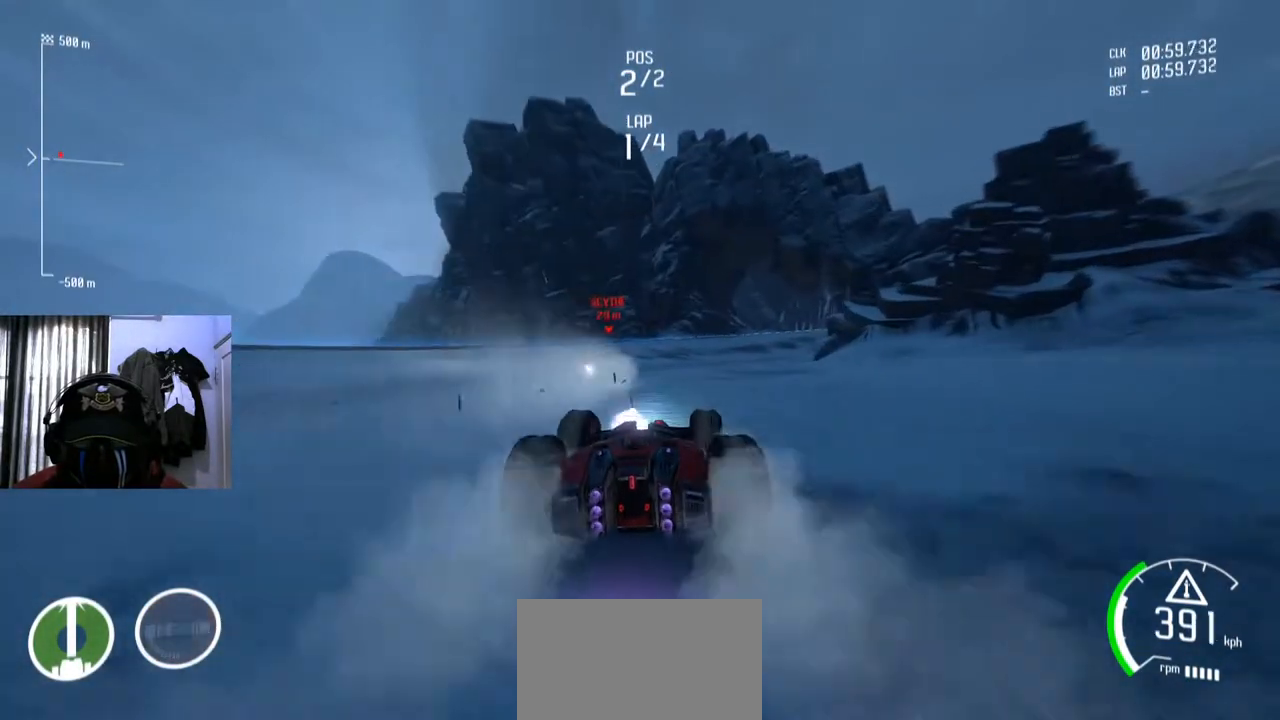
{"buttons": [], "left_stick": "center", "right_stick": "center", "events": [[17, "left_stick", "center"]]}
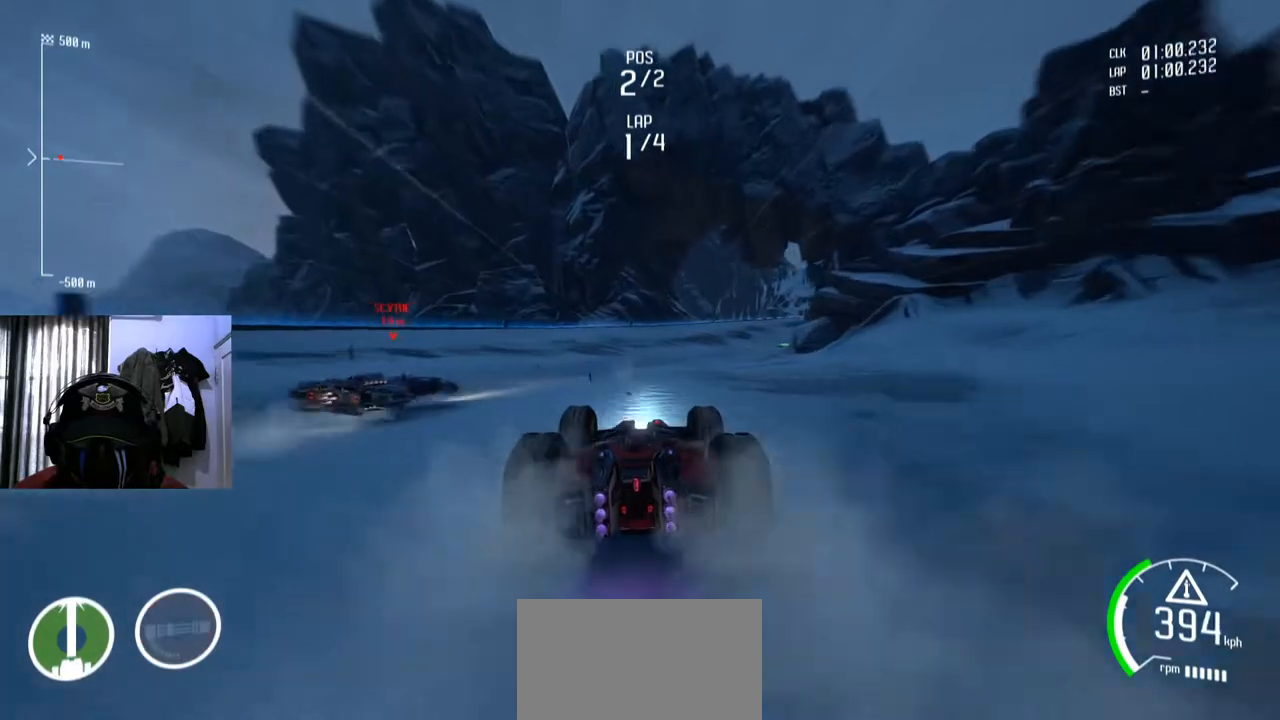
{"buttons": [], "left_stick": "center", "right_stick": "center", "events": [[66, "left_stick", "right"], [166, "left_stick", "center"], [300, "left_stick", "right"], [417, "left_stick", "center"]]}
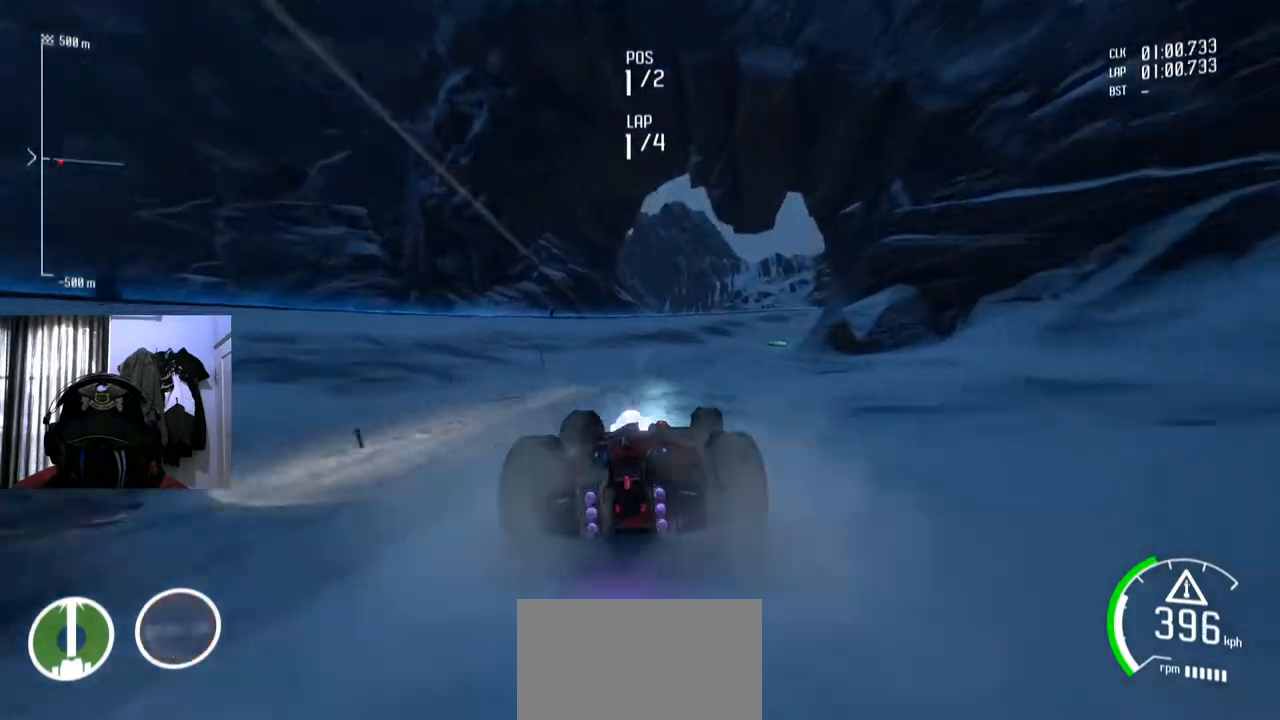
{"buttons": [], "left_stick": "center", "right_stick": "center", "events": [[200, "left_stick", "right"], [400, "left_stick", "center"]]}
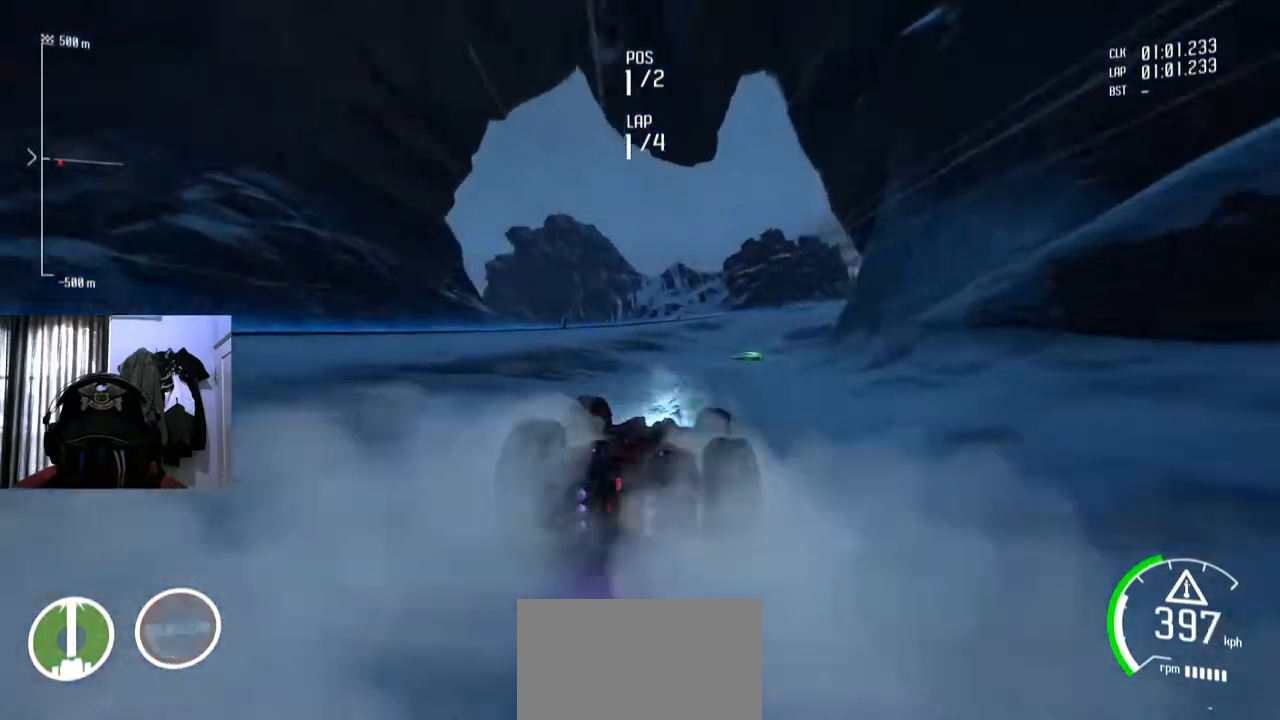
{"buttons": [], "left_stick": "right", "right_stick": "center", "events": [[383, "left_stick", "right"]]}
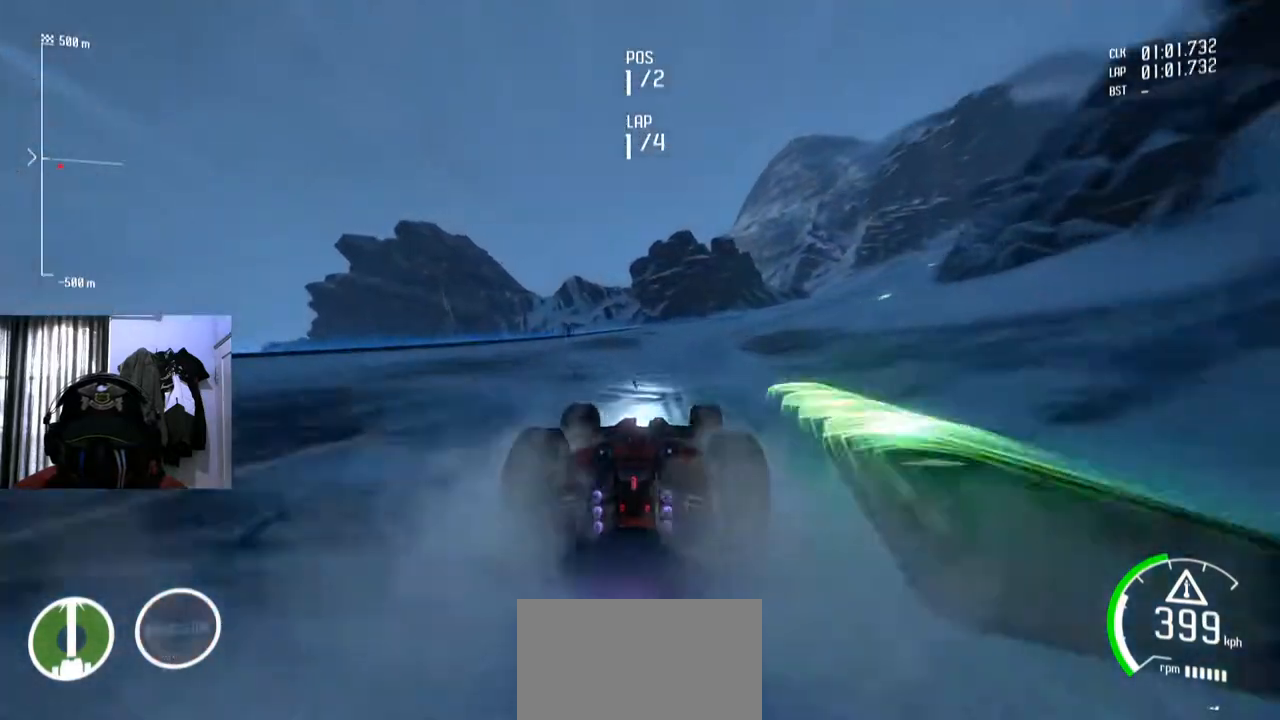
{"buttons": [], "left_stick": "center", "right_stick": "center", "events": [[150, "left_stick", "center"], [317, "left_stick", "right"], [417, "left_stick", "center"]]}
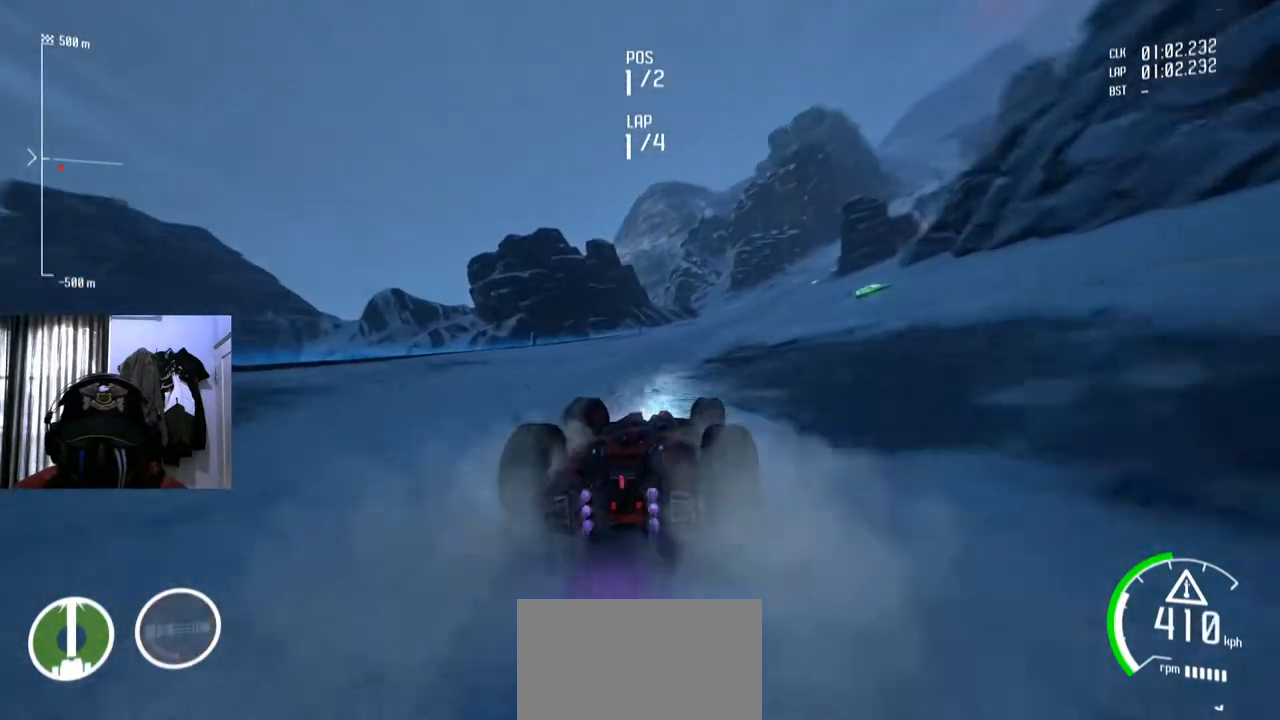
{"buttons": ["Y"], "left_stick": "center", "right_stick": "center", "events": [[200, "left_stick", "right"], [300, "left_stick", "center"], [317, "Y", "down"]]}
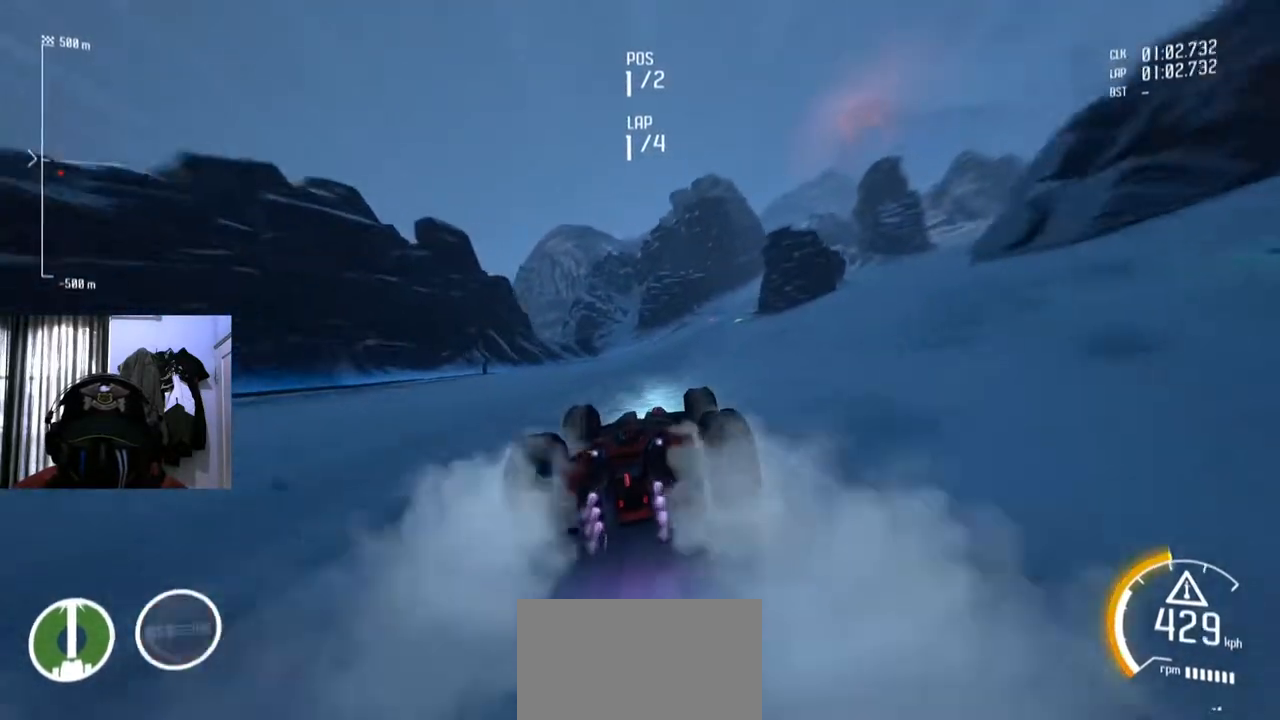
{"buttons": ["Y"], "left_stick": "right", "right_stick": "center", "events": [[67, "left_stick", "right"], [150, "left_stick", "center"], [484, "left_stick", "right"]]}
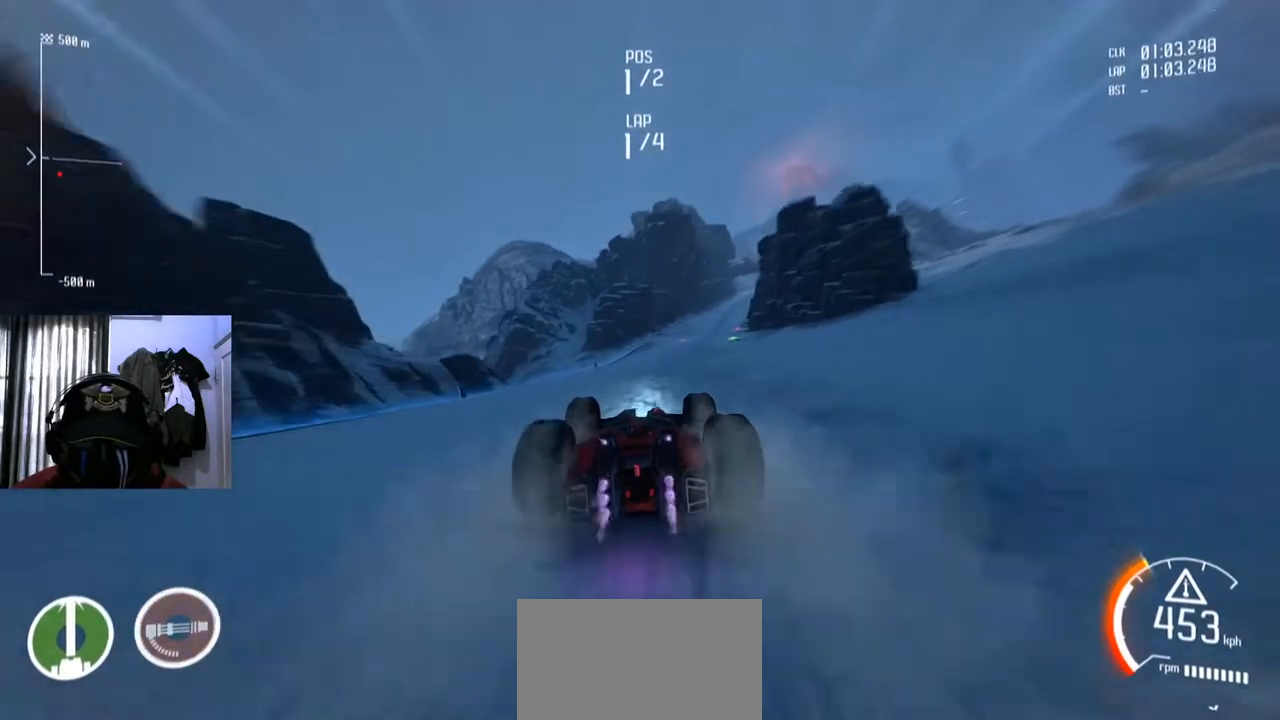
{"buttons": ["Y"], "left_stick": "center", "right_stick": "center", "events": [[100, "left_stick", "center"]]}
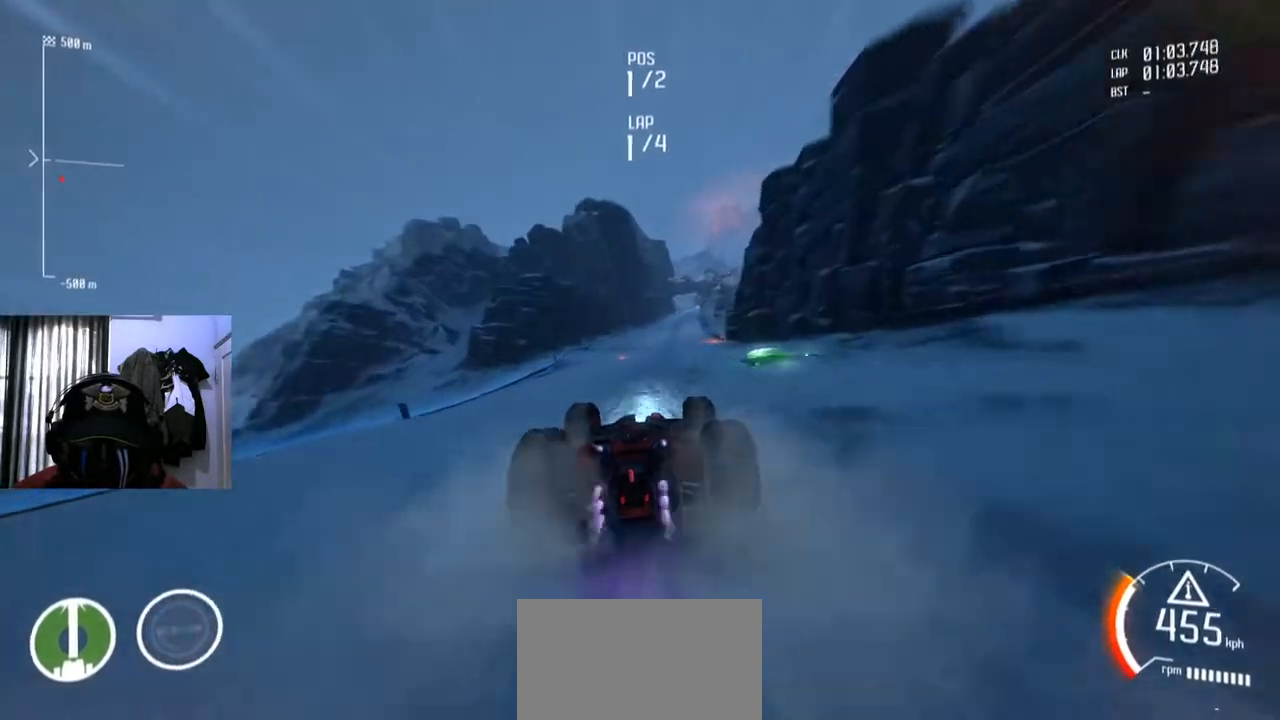
{"buttons": ["Y"], "left_stick": "center", "right_stick": "center", "events": [[117, "left_stick", "right"], [200, "left_stick", "center"]]}
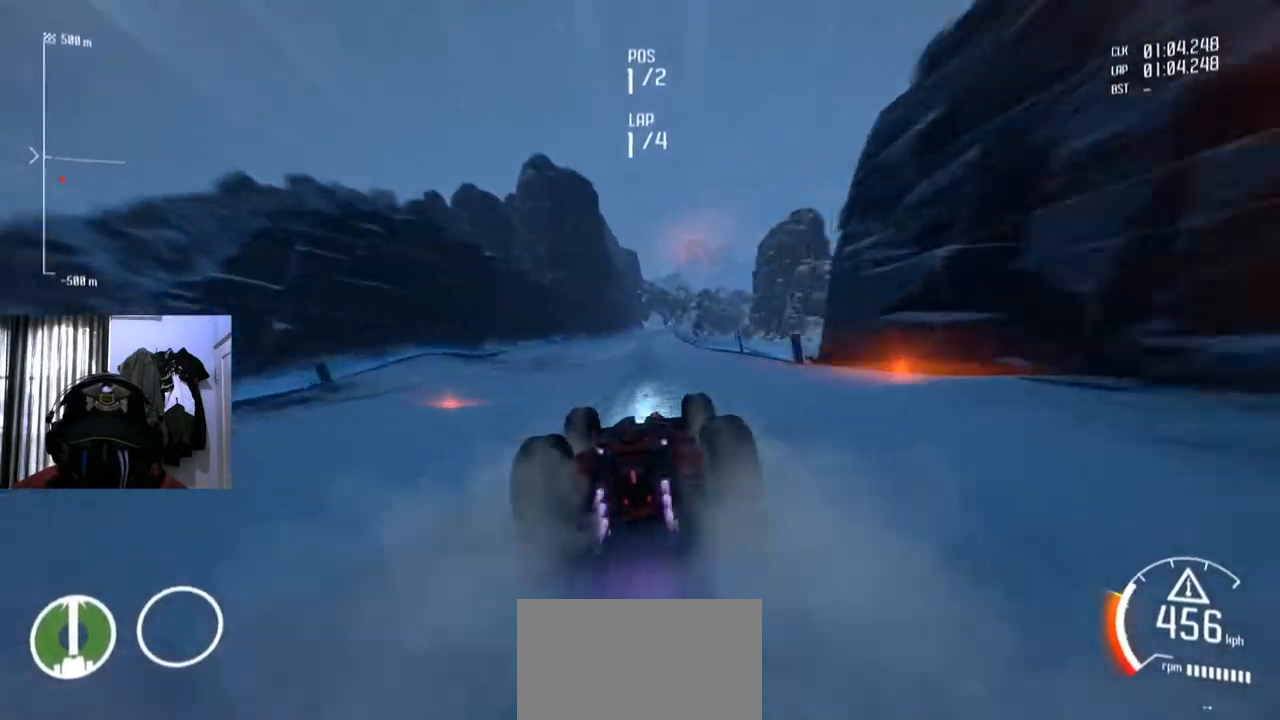
{"buttons": ["Y"], "left_stick": "center", "right_stick": "center", "events": []}
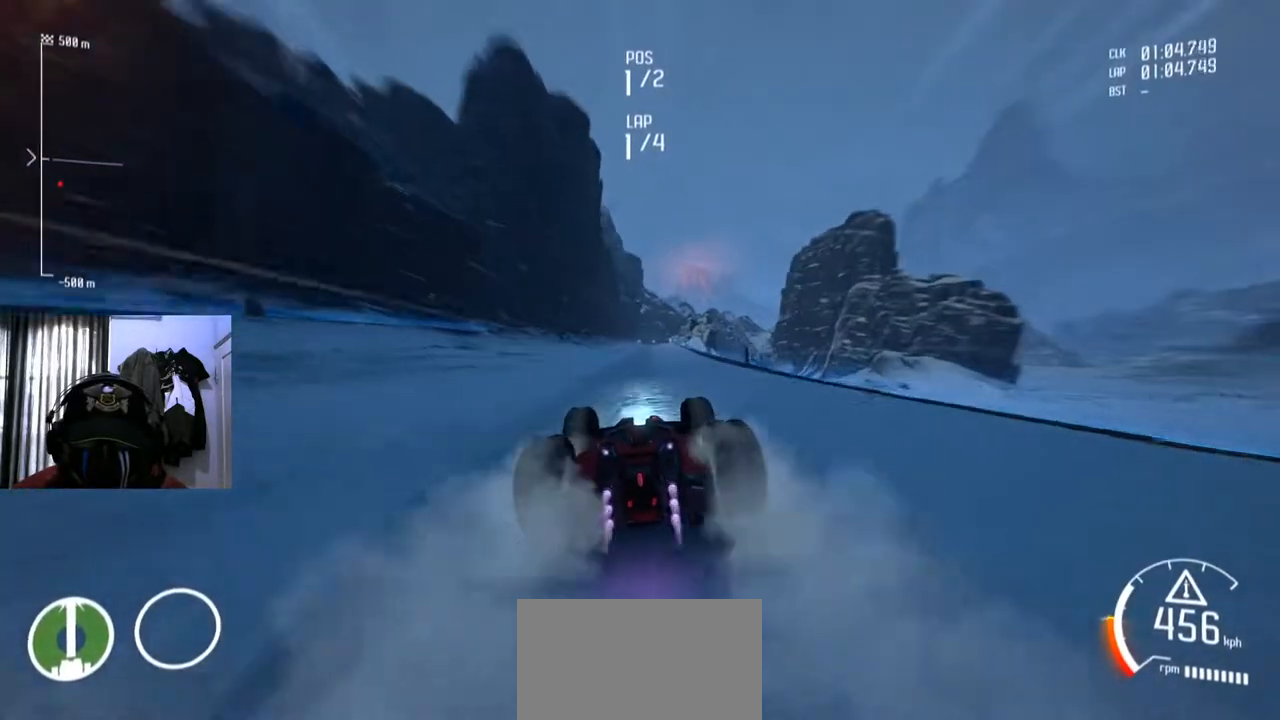
{"buttons": ["Y"], "left_stick": "center", "right_stick": "center", "events": [[84, "left_stick", "right"], [134, "left_stick", "center"]]}
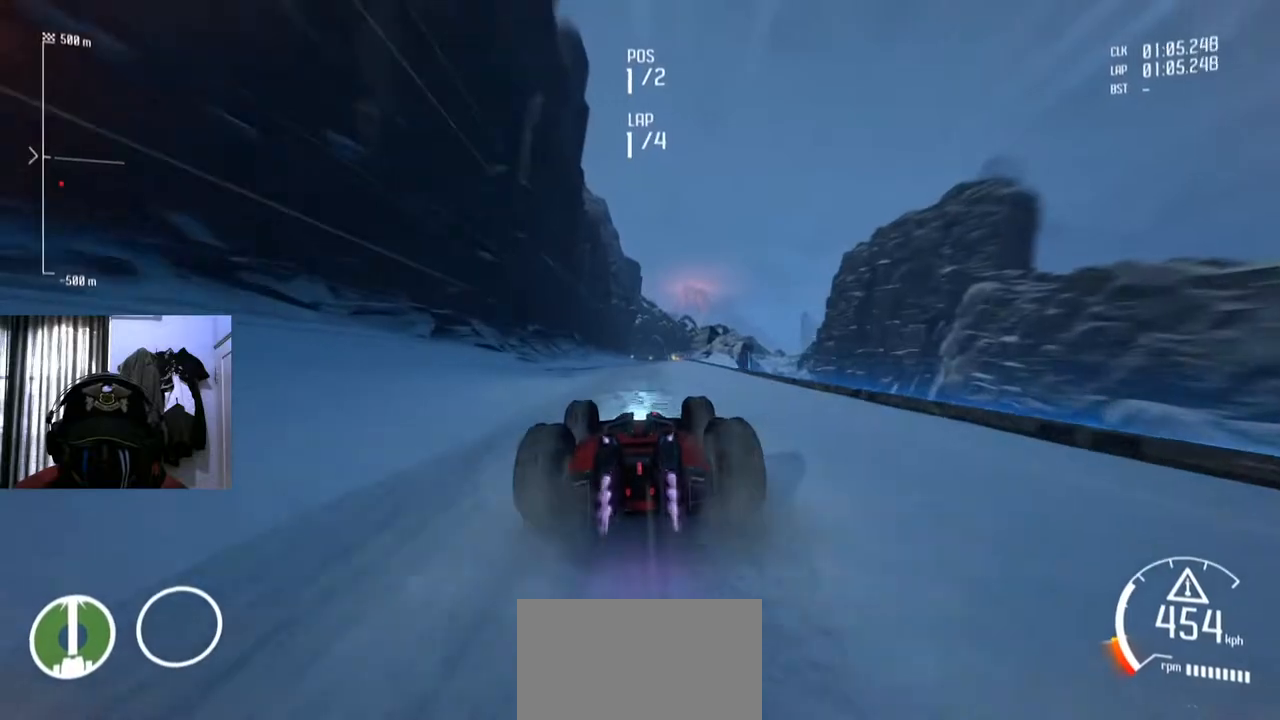
{"buttons": [], "left_stick": "center", "right_stick": "center", "events": [[100, "left_stick", "right"], [183, "left_stick", "center"], [400, "Y", "up"]]}
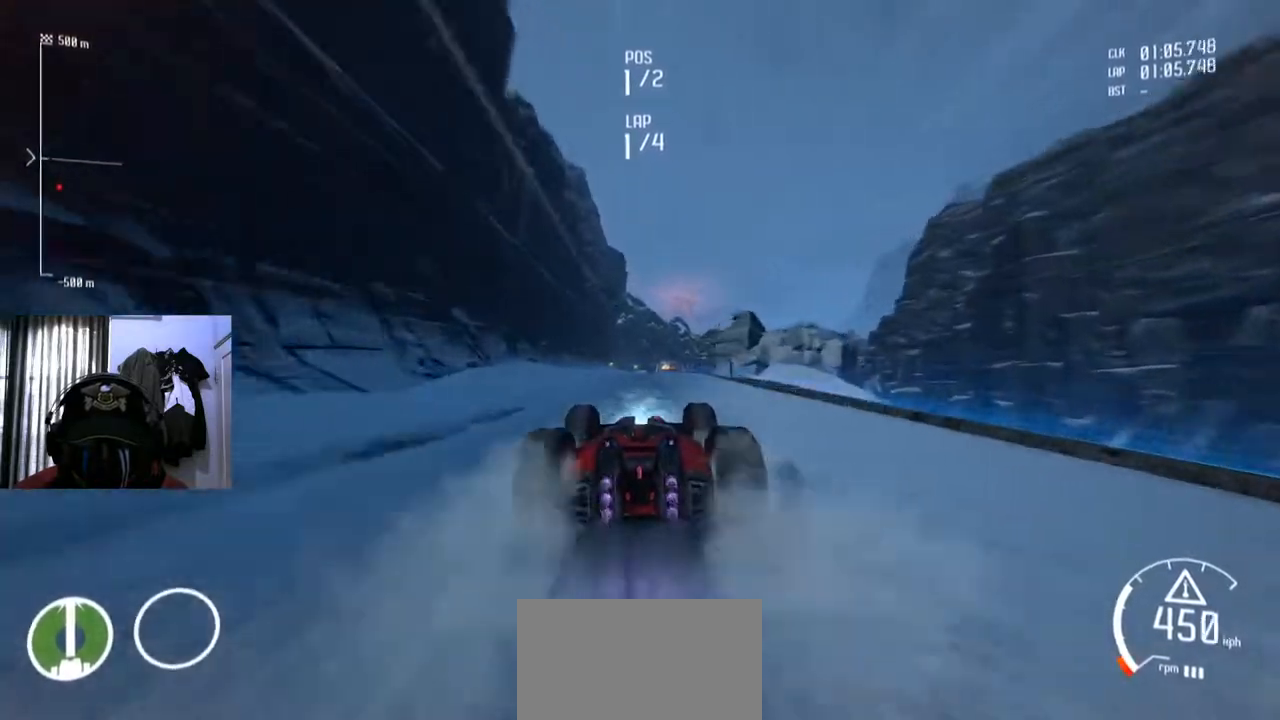
{"buttons": [], "left_stick": "center", "right_stick": "center", "events": []}
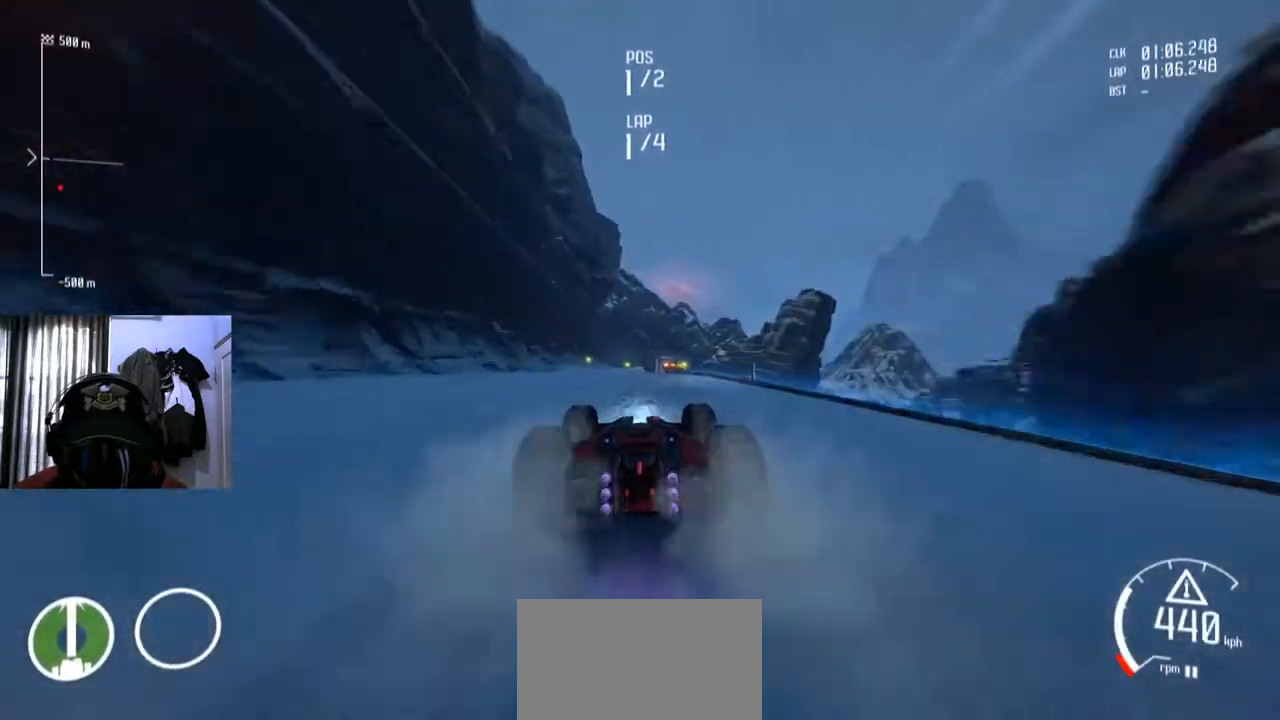
{"buttons": [], "left_stick": "right", "right_stick": "center", "events": [[133, "left_stick", "down-left"], [250, "left_stick", "center"], [483, "left_stick", "right"]]}
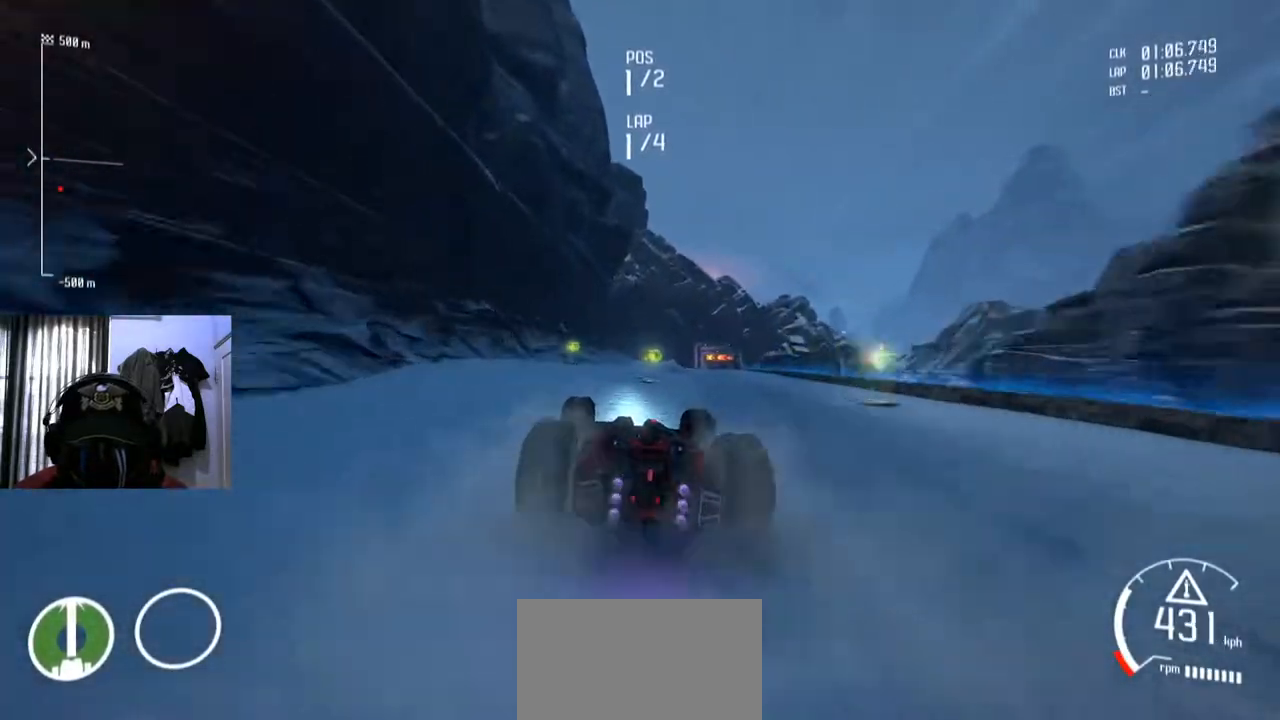
{"buttons": [], "left_stick": "center", "right_stick": "center", "events": [[84, "left_stick", "center"]]}
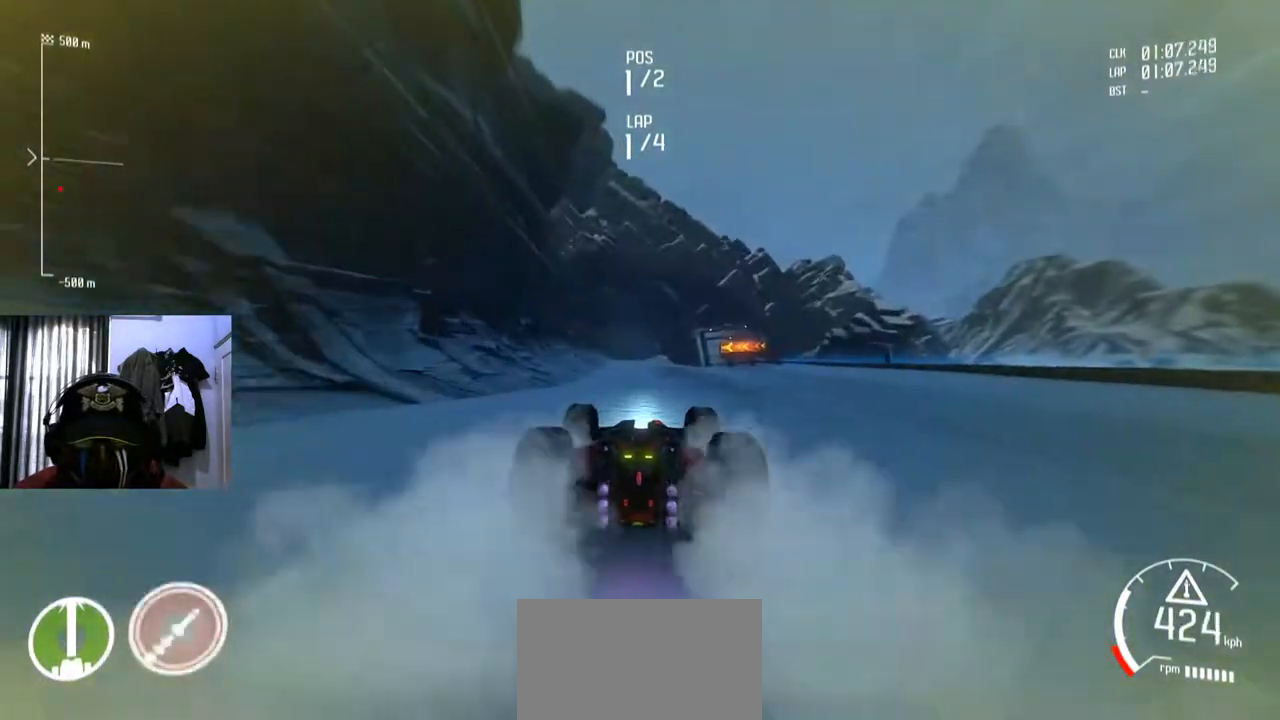
{"buttons": [], "left_stick": "center", "right_stick": "center", "events": []}
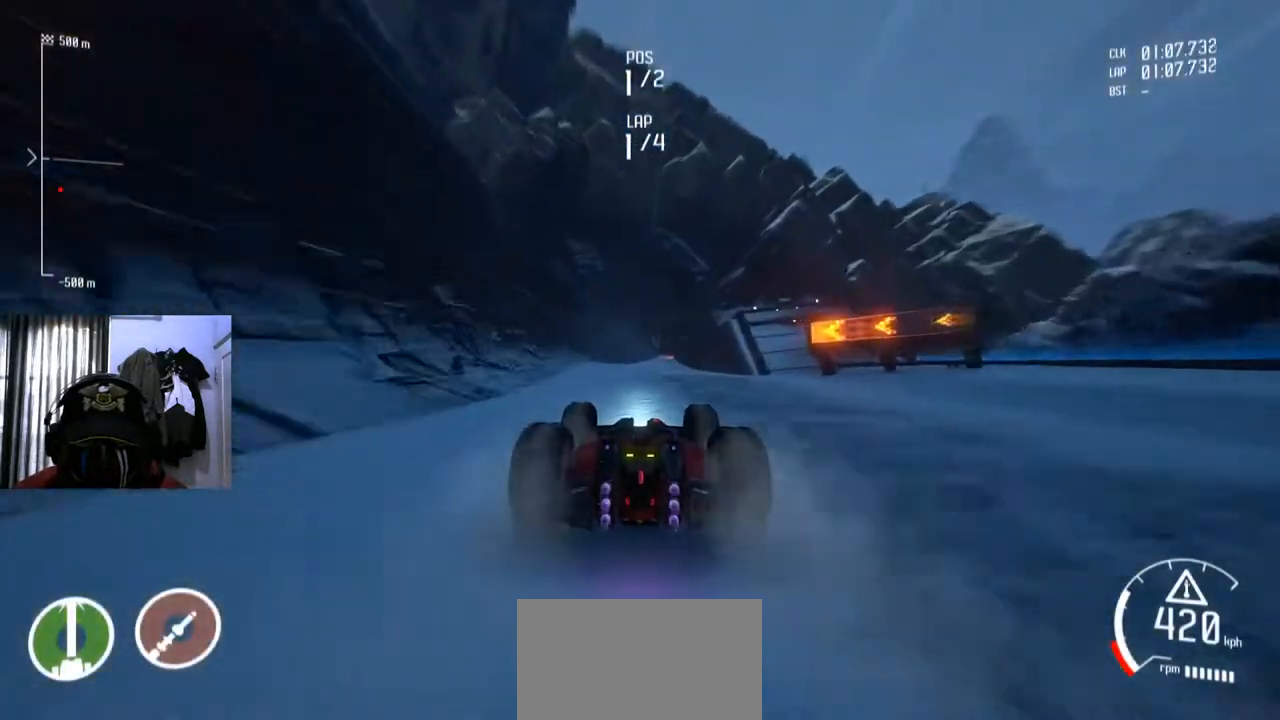
{"buttons": [], "left_stick": "center", "right_stick": "center", "events": [[367, "left_stick", "down-left"], [484, "left_stick", "center"]]}
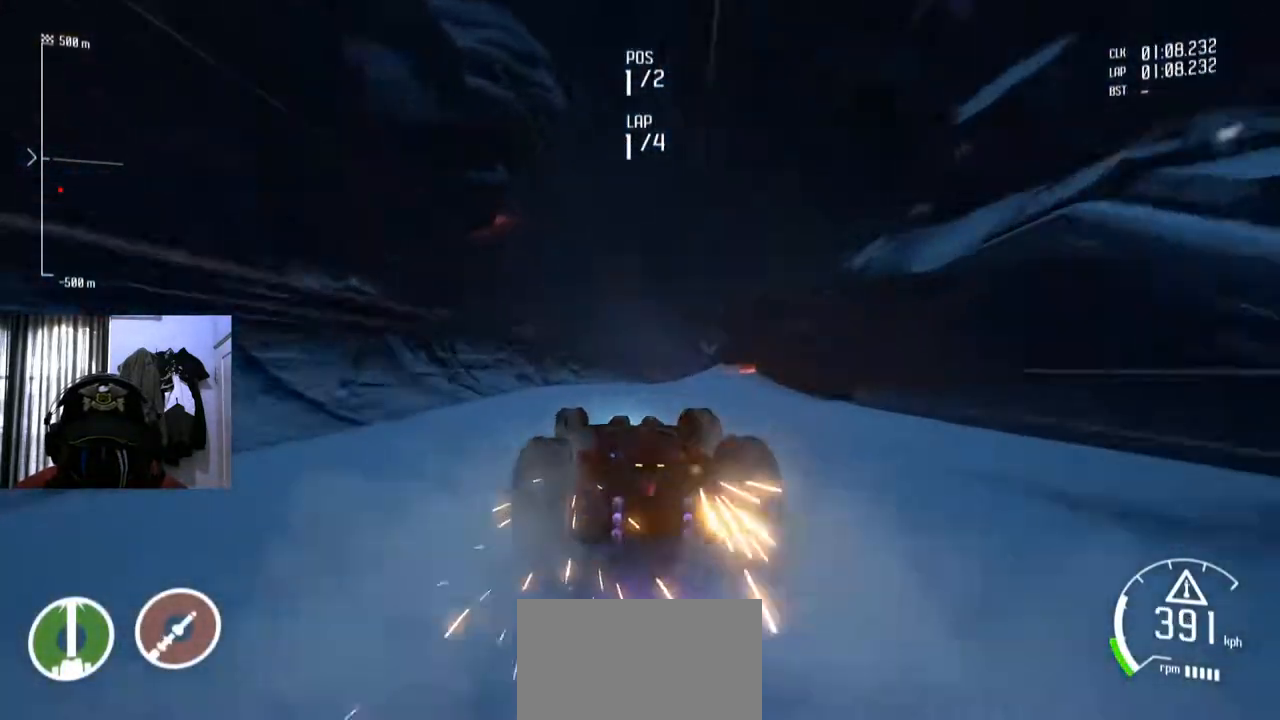
{"buttons": [], "left_stick": "down-left", "right_stick": "center", "events": [[467, "left_stick", "down-left"]]}
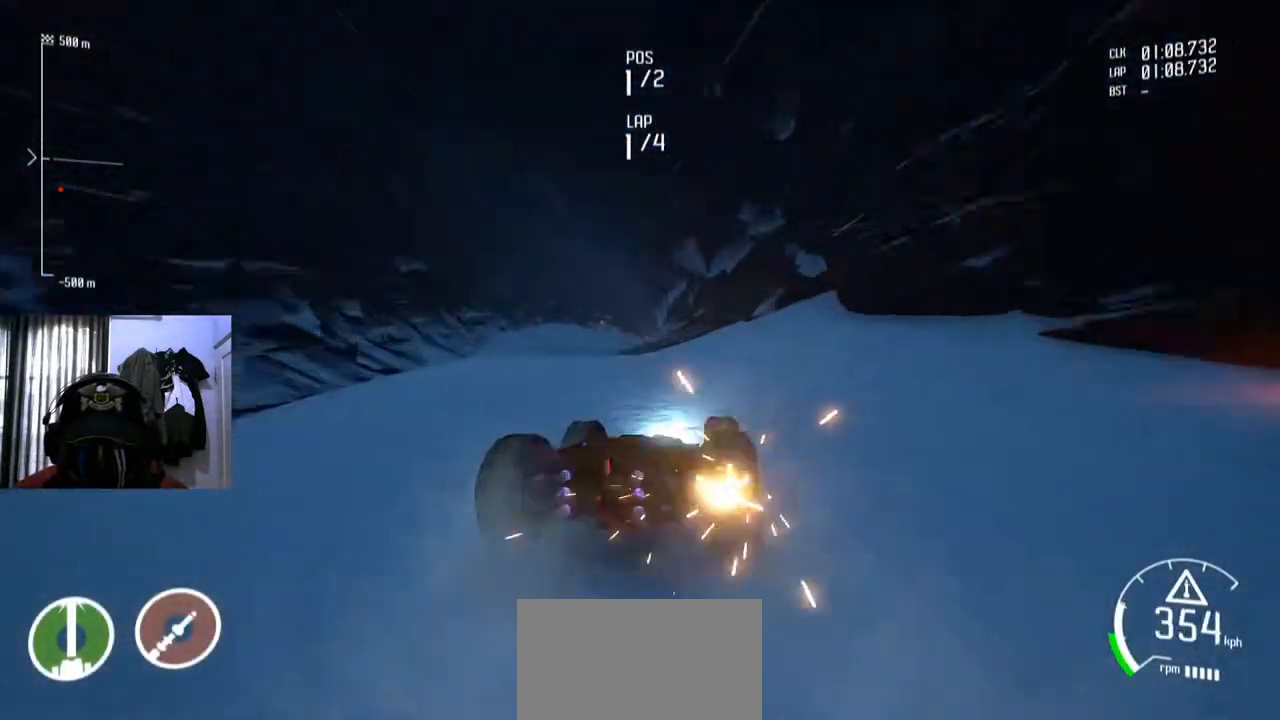
{"buttons": [], "left_stick": "down-left", "right_stick": "center", "events": []}
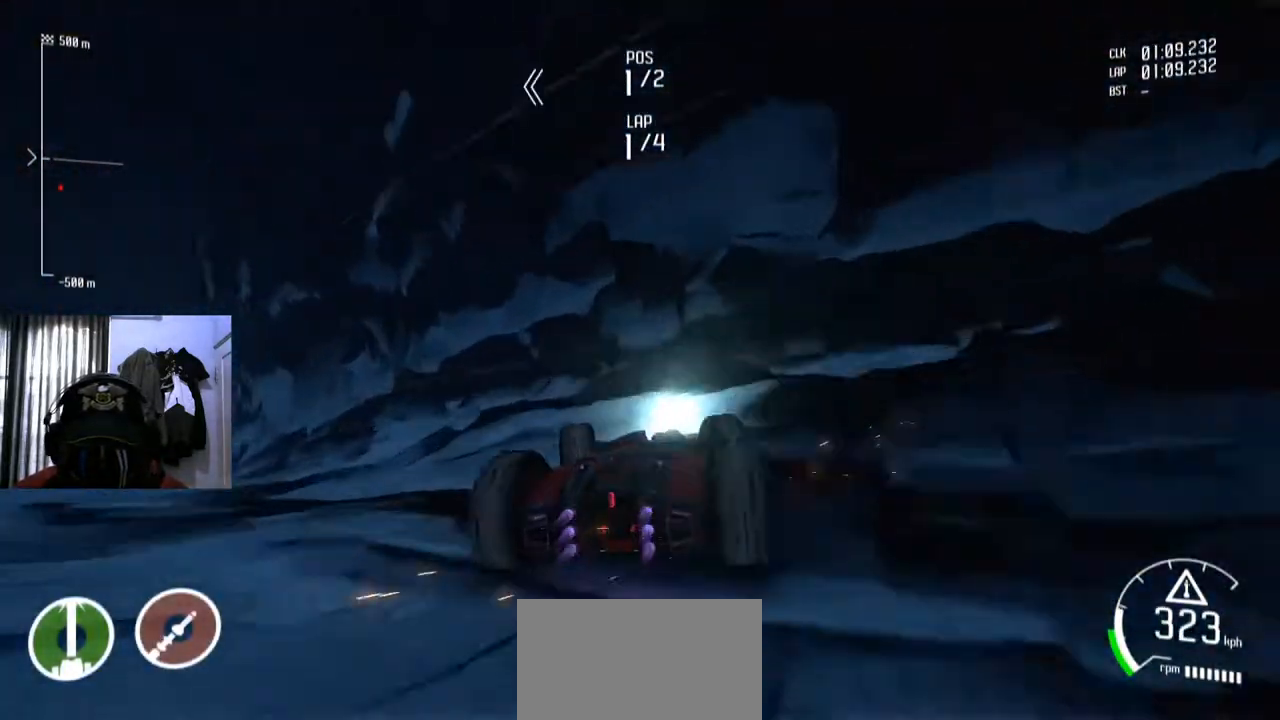
{"buttons": [], "left_stick": "right", "right_stick": "center", "events": [[400, "left_stick", "center"], [500, "left_stick", "right"]]}
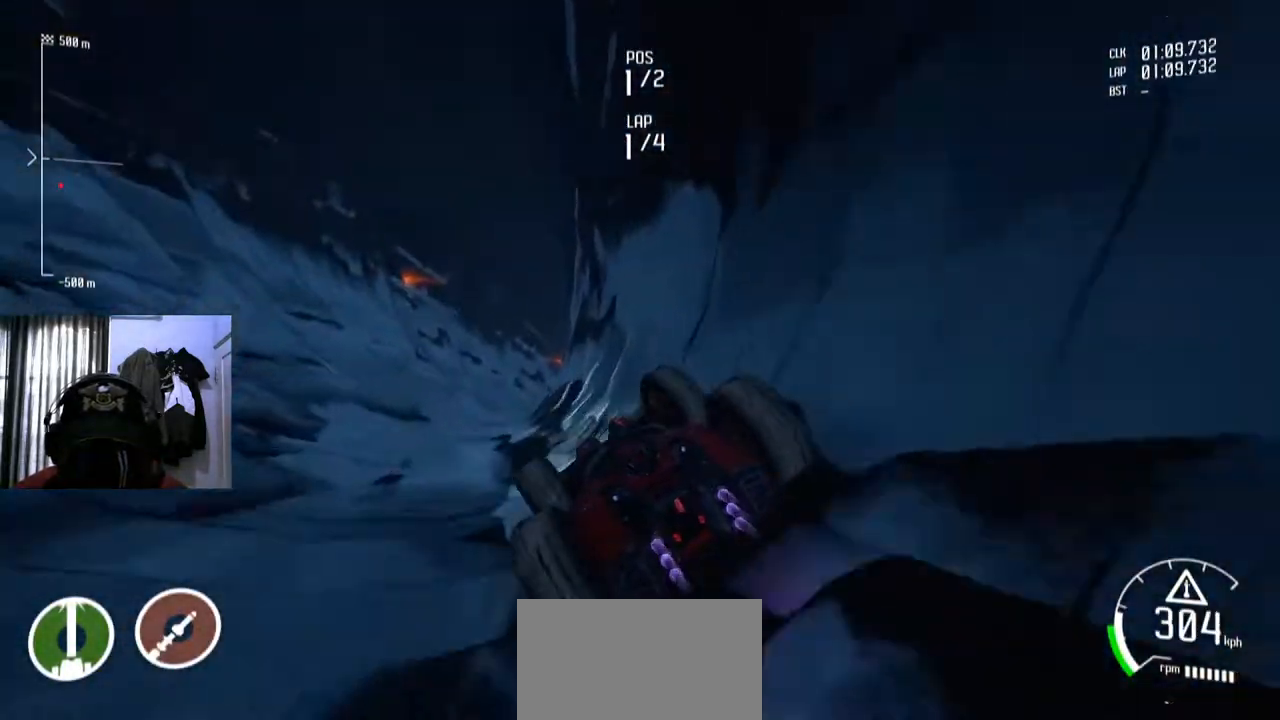
{"buttons": [], "left_stick": "center", "right_stick": "center", "events": [[184, "left_stick", "center"]]}
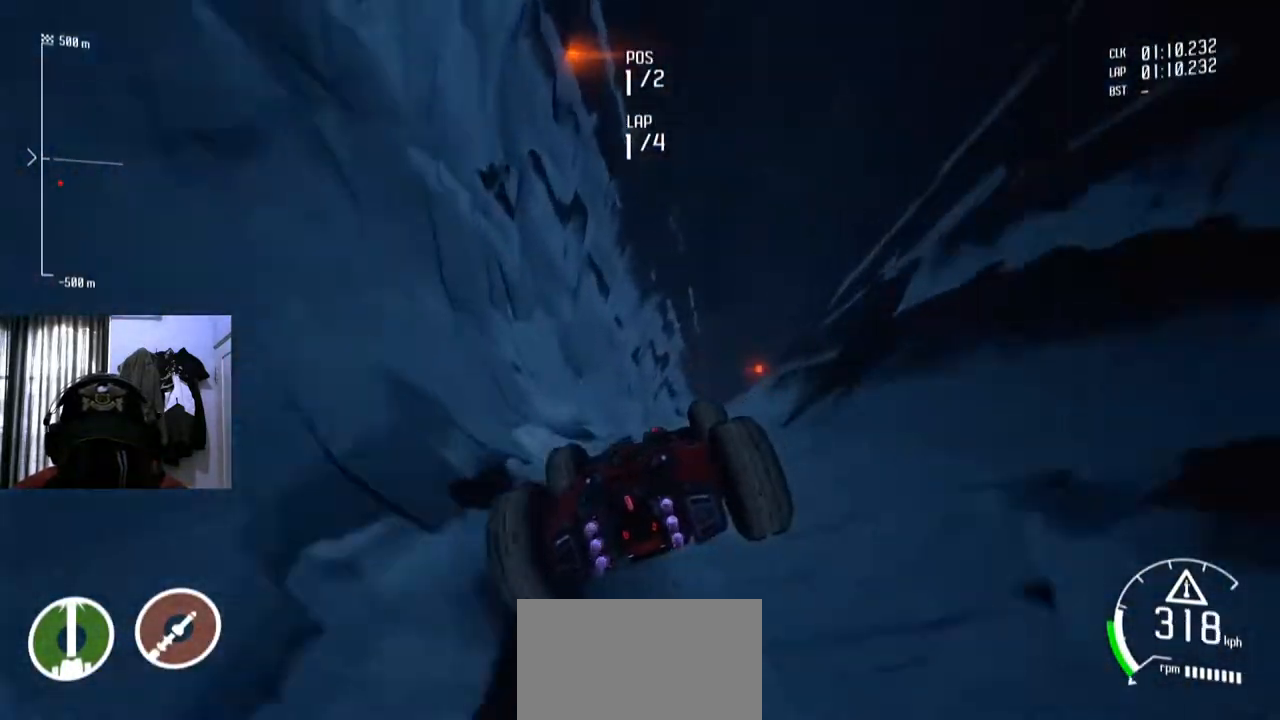
{"buttons": [], "left_stick": "center", "right_stick": "center", "events": []}
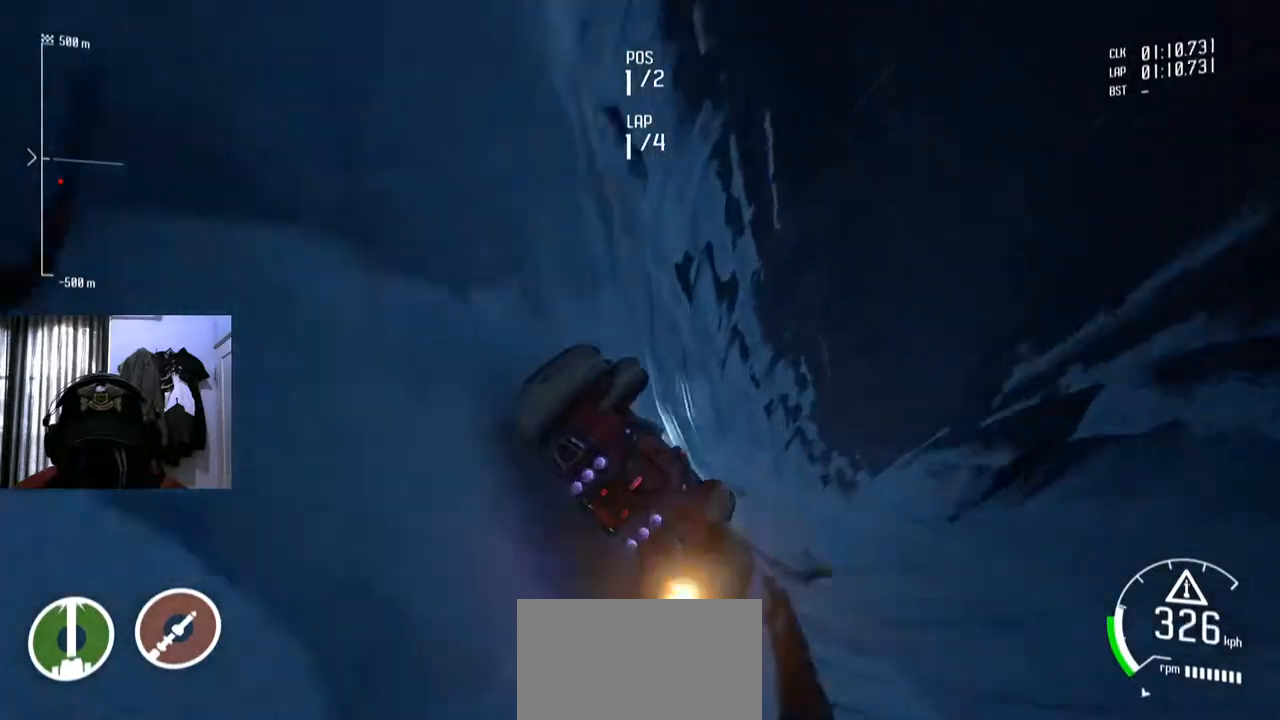
{"buttons": [], "left_stick": "center", "right_stick": "center", "events": [[184, "left_stick", "right"], [367, "left_stick", "center"]]}
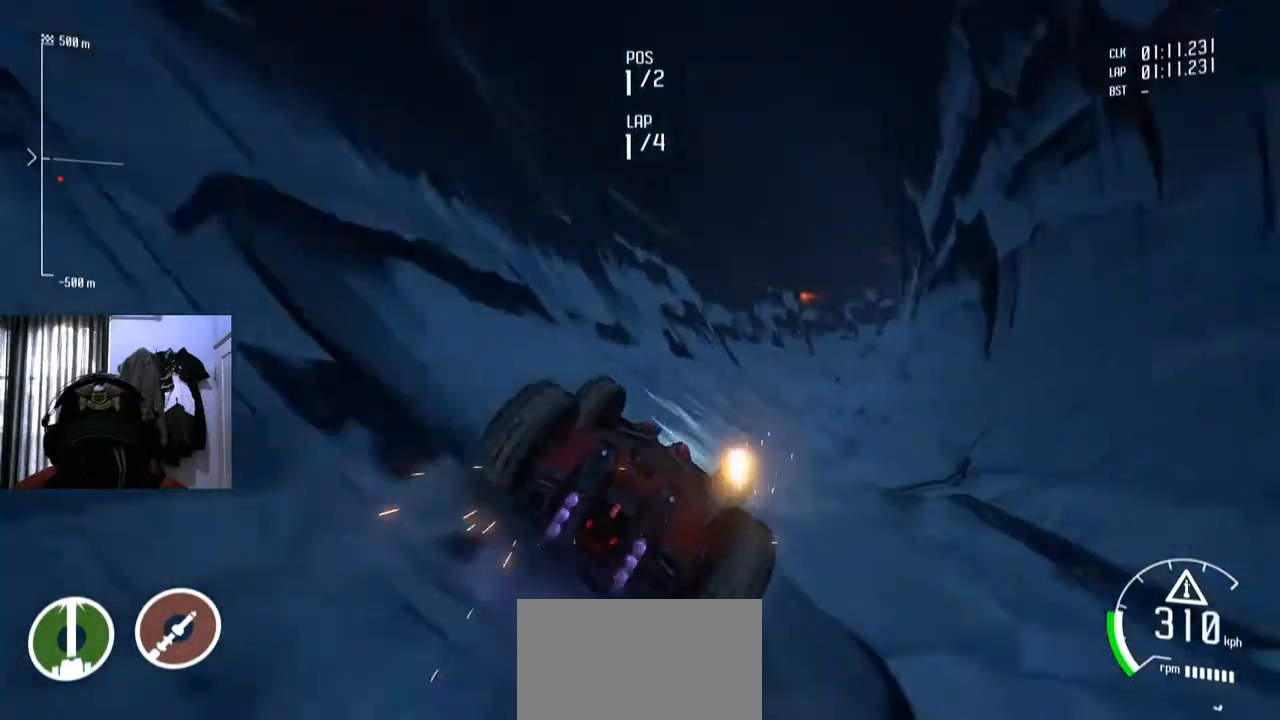
{"buttons": [], "left_stick": "right", "right_stick": "center", "events": [[33, "left_stick", "left"], [267, "left_stick", "center"], [484, "left_stick", "right"]]}